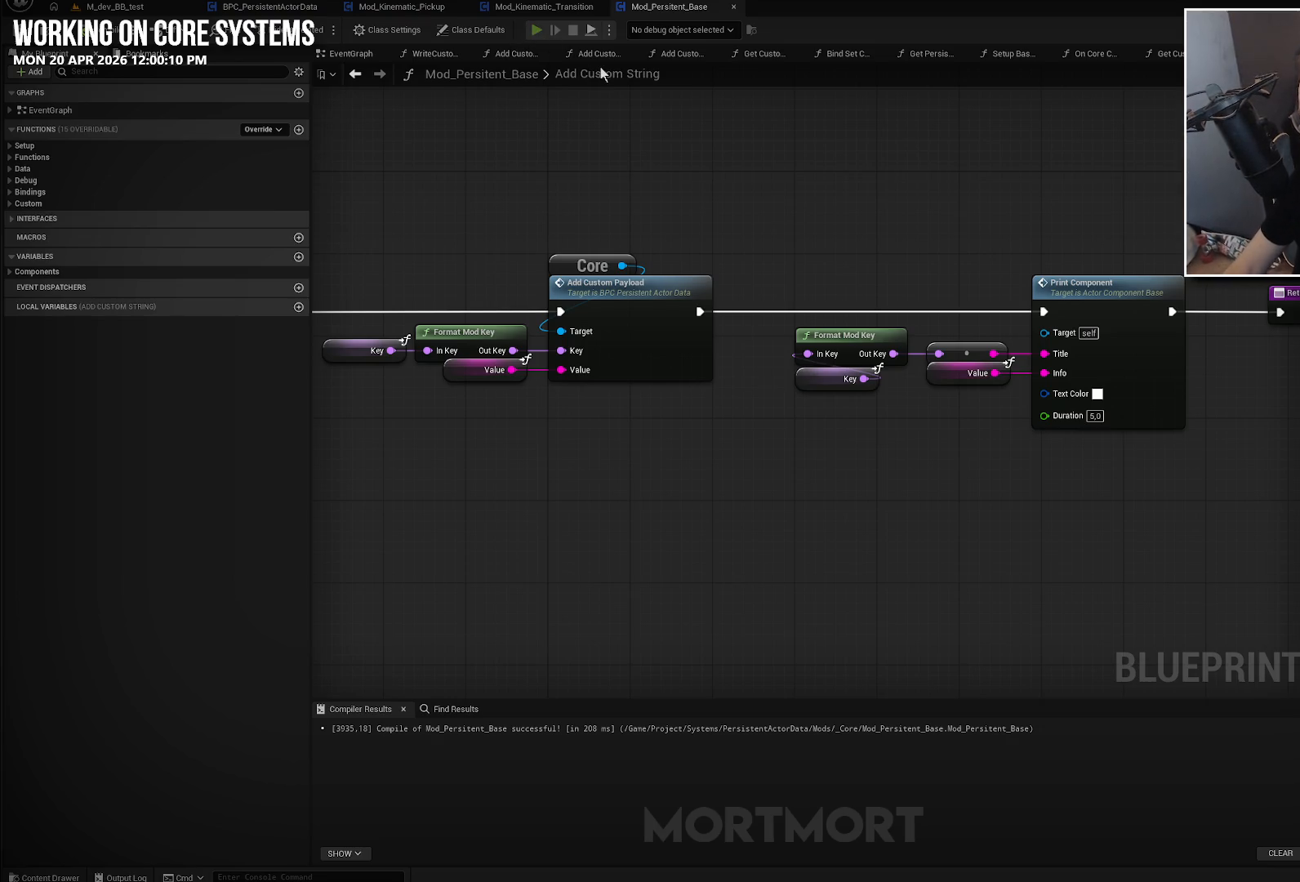
Gameplay with a controller (Xbox layout); each line is a JSON object with the inputs held at the frame after it. "events" lists button and stick changes between this image and that frame as [ms after this image, input, new state], when the widget could be followed in between.
{"buttons": [], "left_stick": "center", "right_stick": "center", "events": [[183, "left_stick", "up-right"], [233, "left_stick", "center"]]}
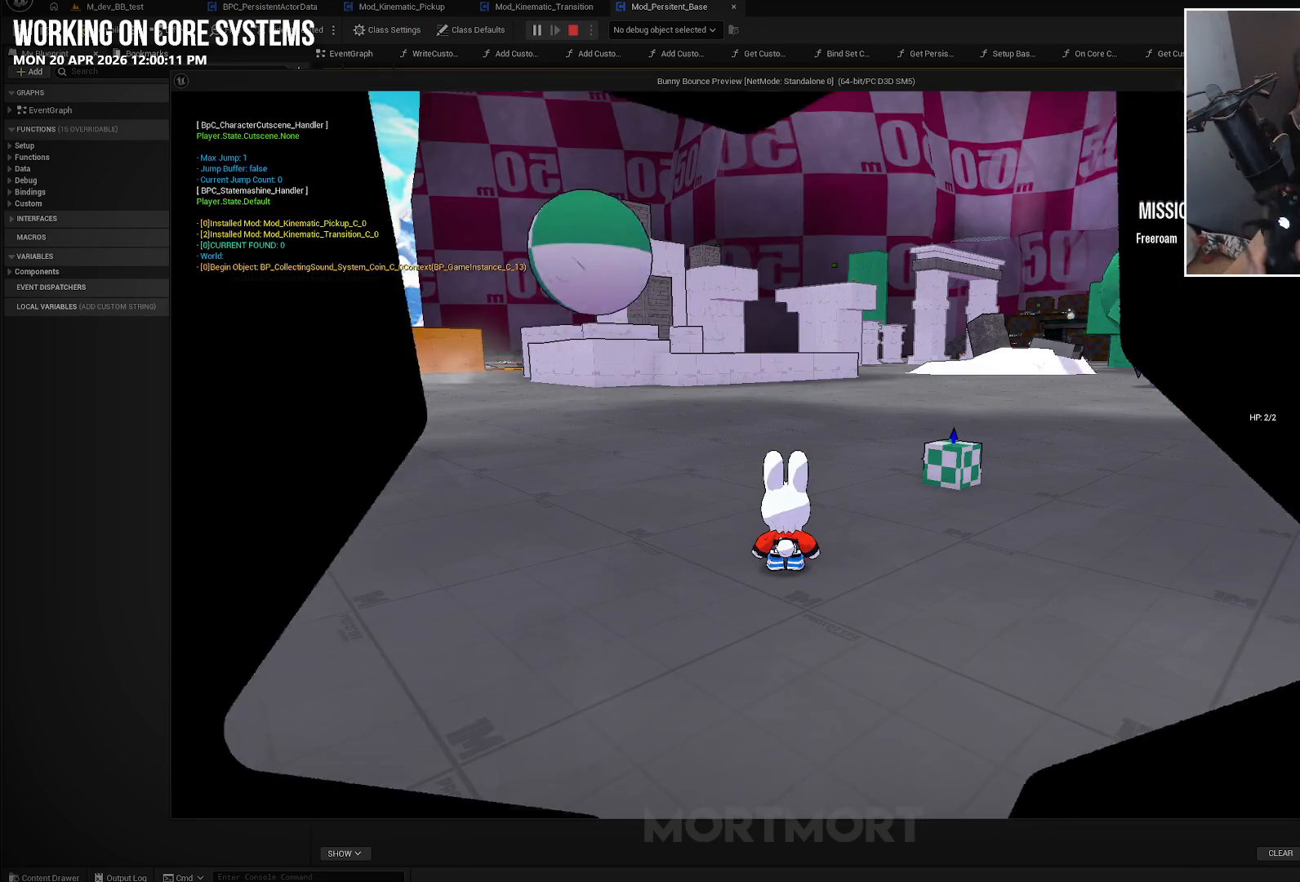
{"buttons": [], "left_stick": "up-right", "right_stick": "center", "events": [[250, "left_stick", "up-right"], [300, "left_stick", "right"], [467, "left_stick", "up-right"]]}
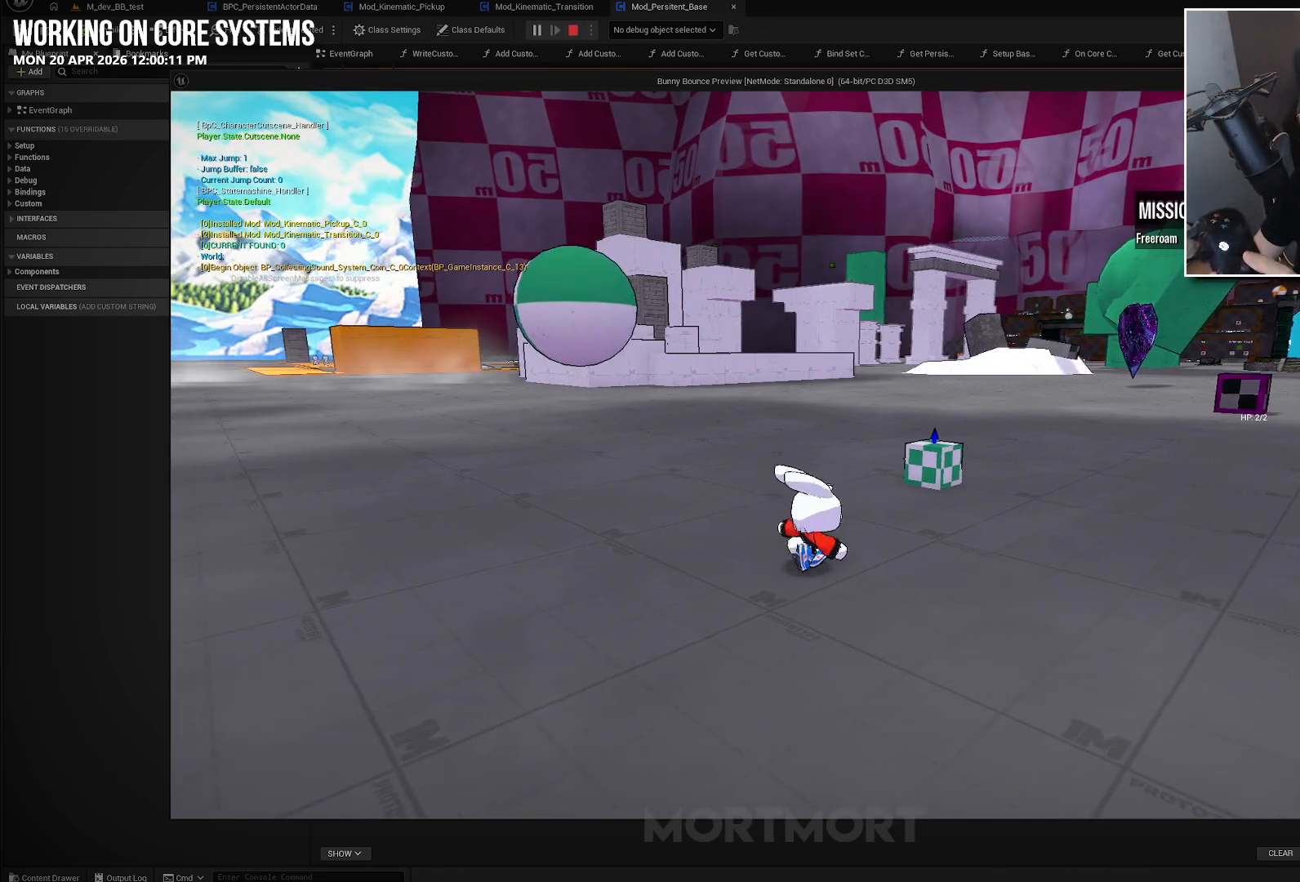
{"buttons": [], "left_stick": "up", "right_stick": "center", "events": [[200, "left_stick", "up"]]}
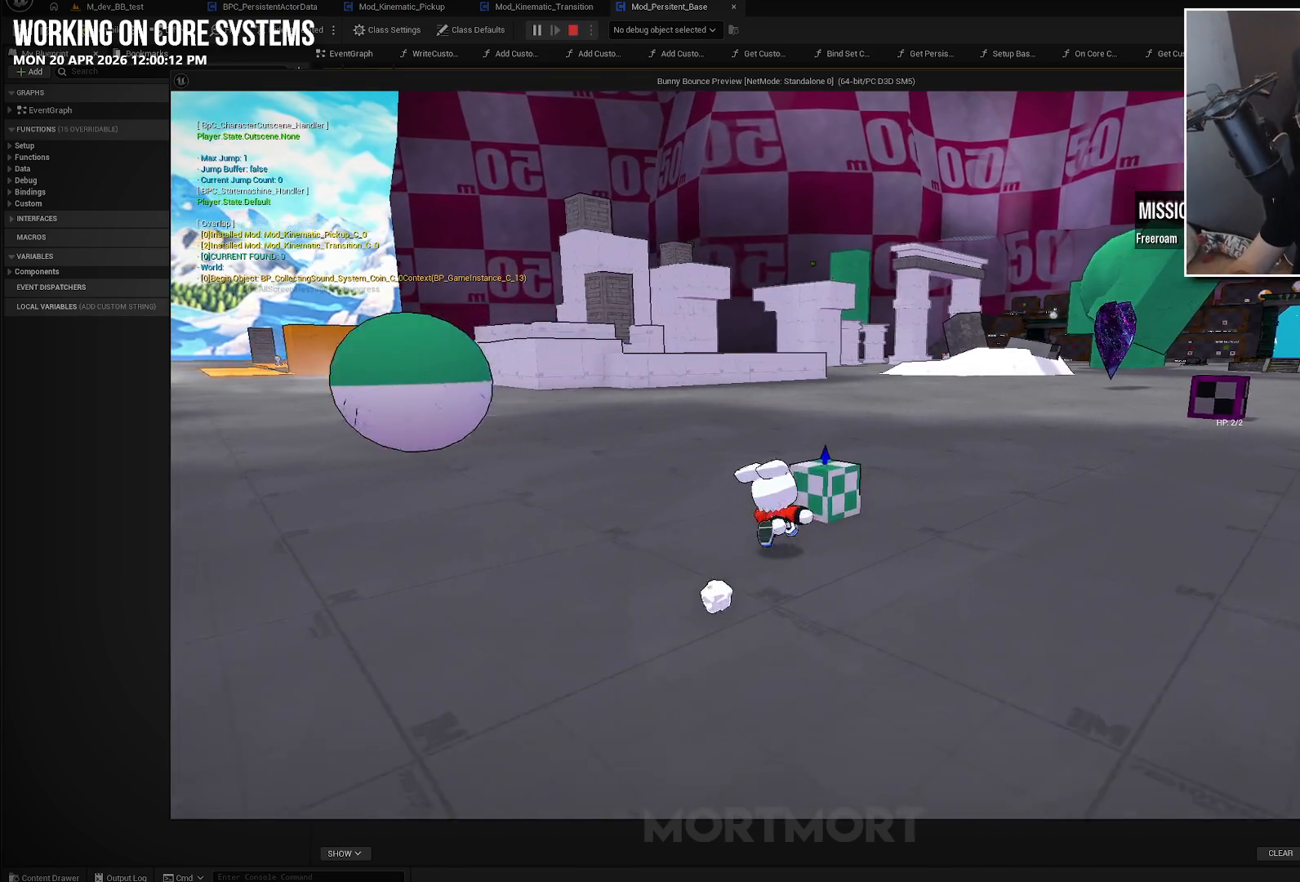
{"buttons": [], "left_stick": "left", "right_stick": "left", "events": [[233, "left_stick", "center"], [283, "Y", "down"], [350, "Y", "up"], [417, "left_stick", "left"], [500, "right_stick", "left"]]}
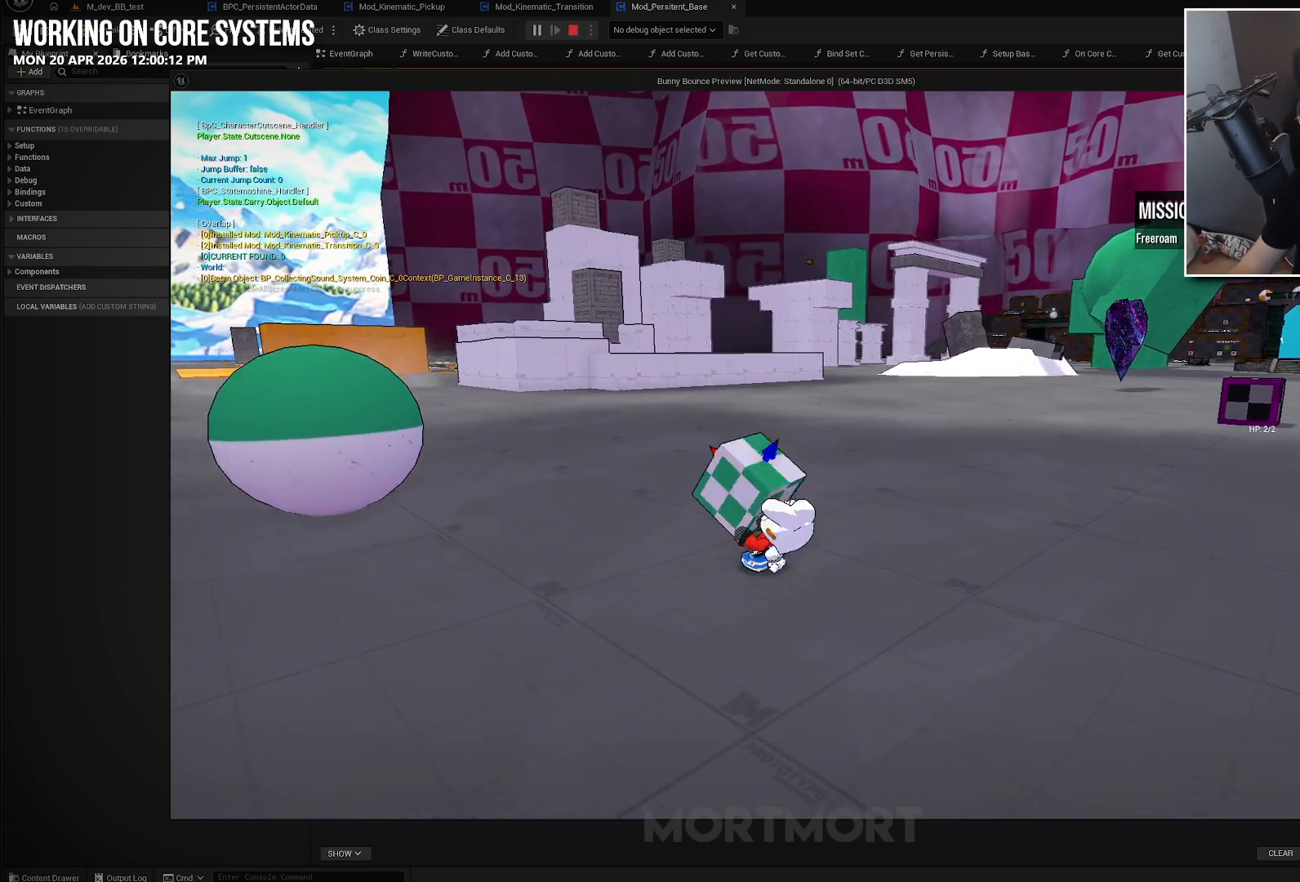
{"buttons": [], "left_stick": "up-left", "right_stick": "center", "events": [[300, "left_stick", "up-left"], [417, "right_stick", "center"]]}
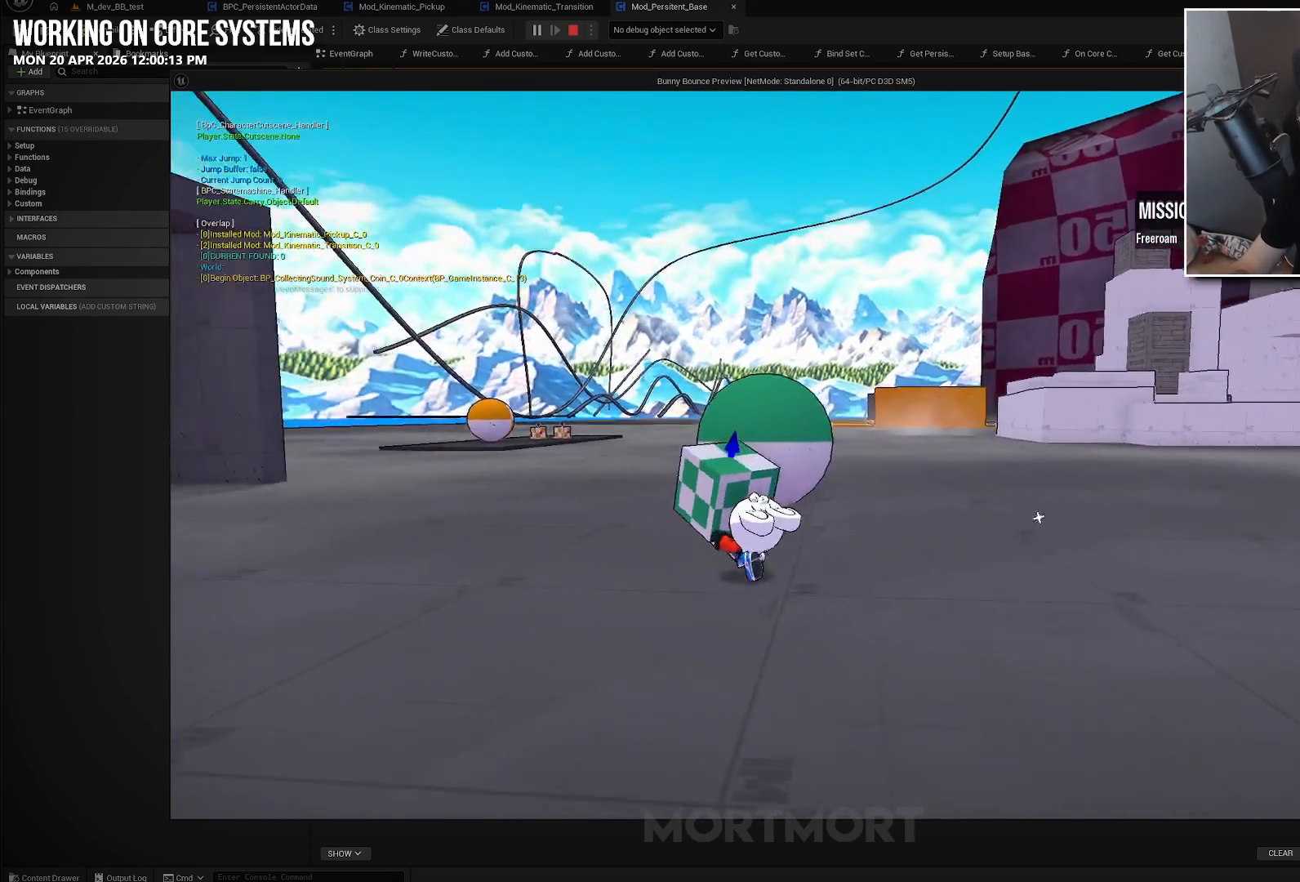
{"buttons": [], "left_stick": "up-left", "right_stick": "center", "events": []}
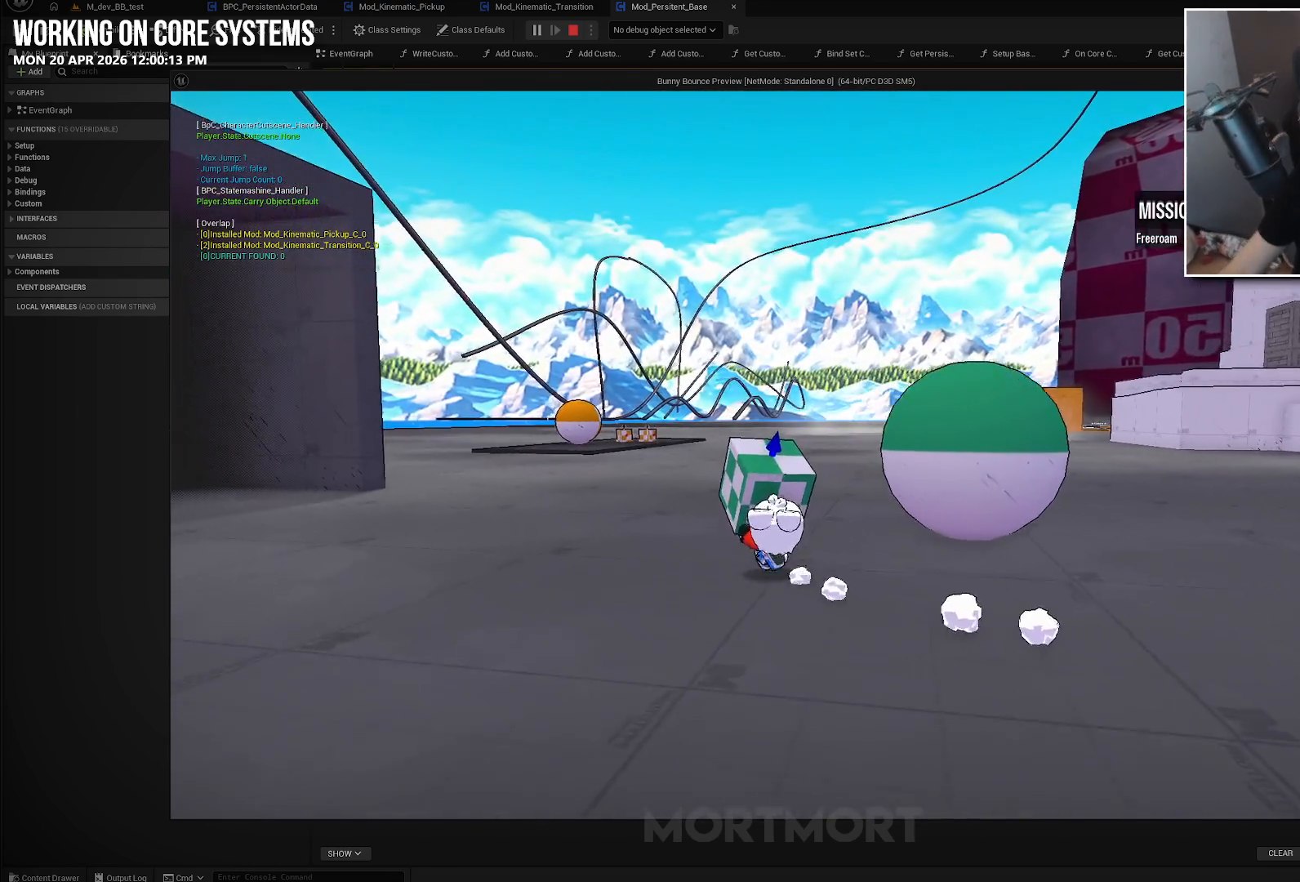
{"buttons": [], "left_stick": "left", "right_stick": "center", "events": [[450, "left_stick", "left"]]}
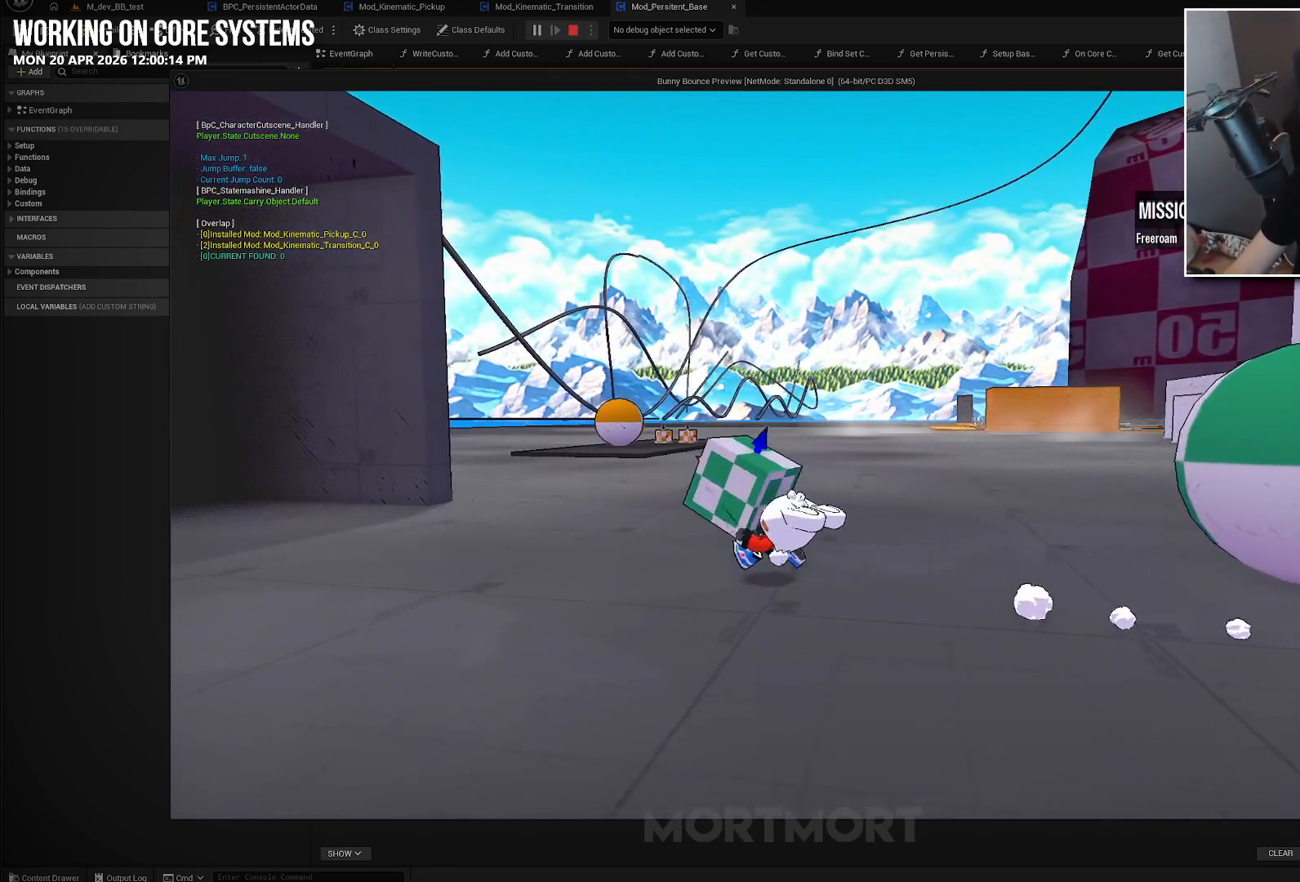
{"buttons": [], "left_stick": "left", "right_stick": "center", "events": []}
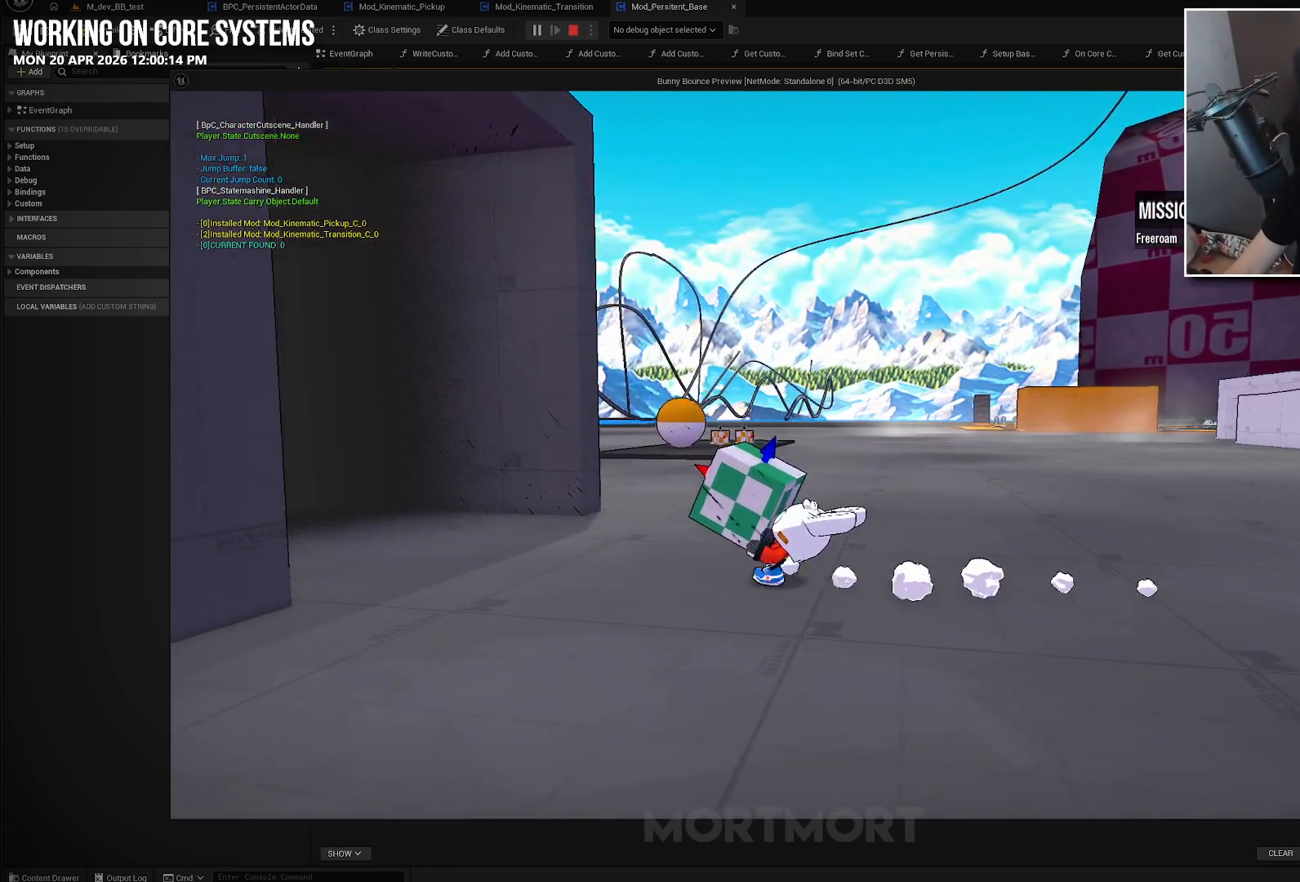
{"buttons": [], "left_stick": "left", "right_stick": "center", "events": []}
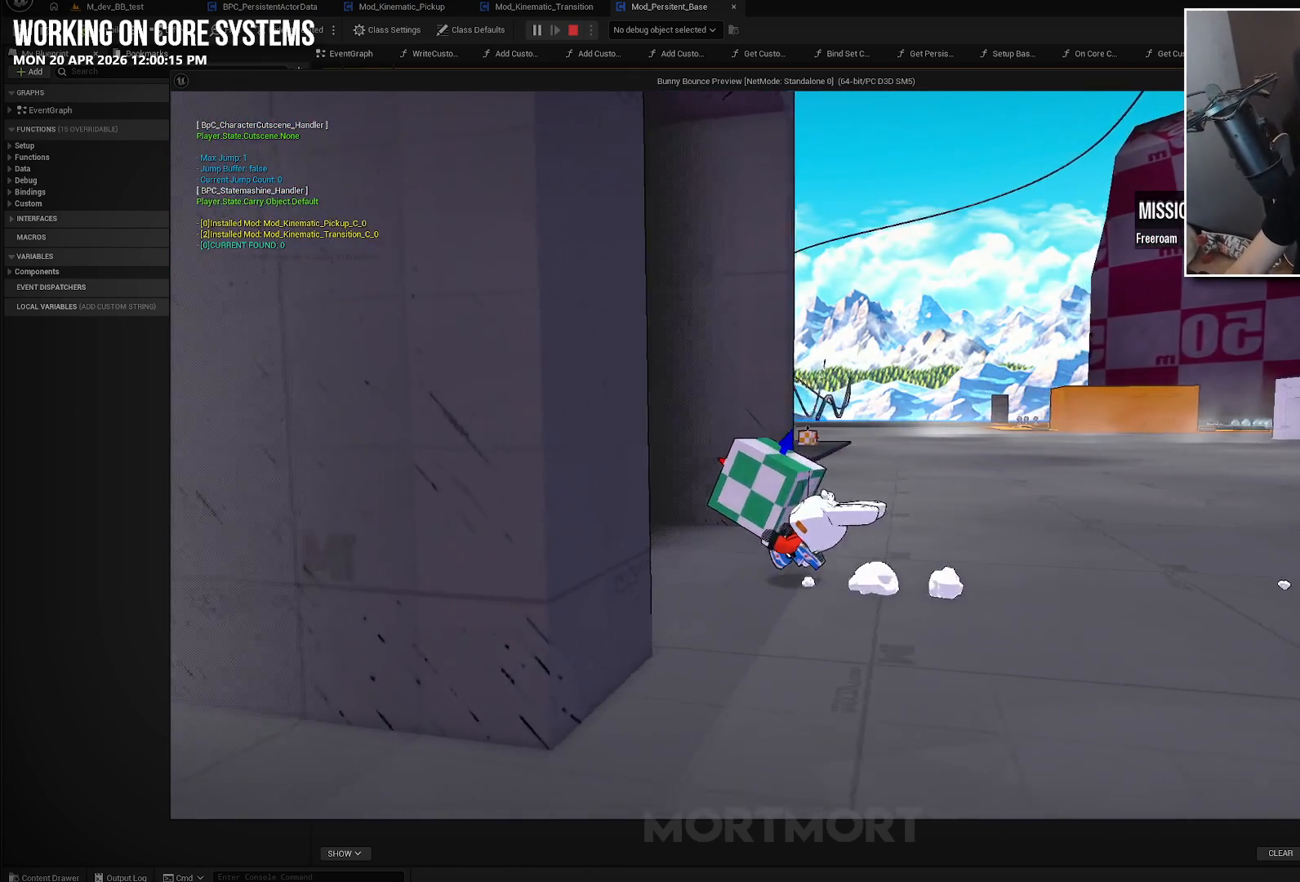
{"buttons": [], "left_stick": "left", "right_stick": "center", "events": []}
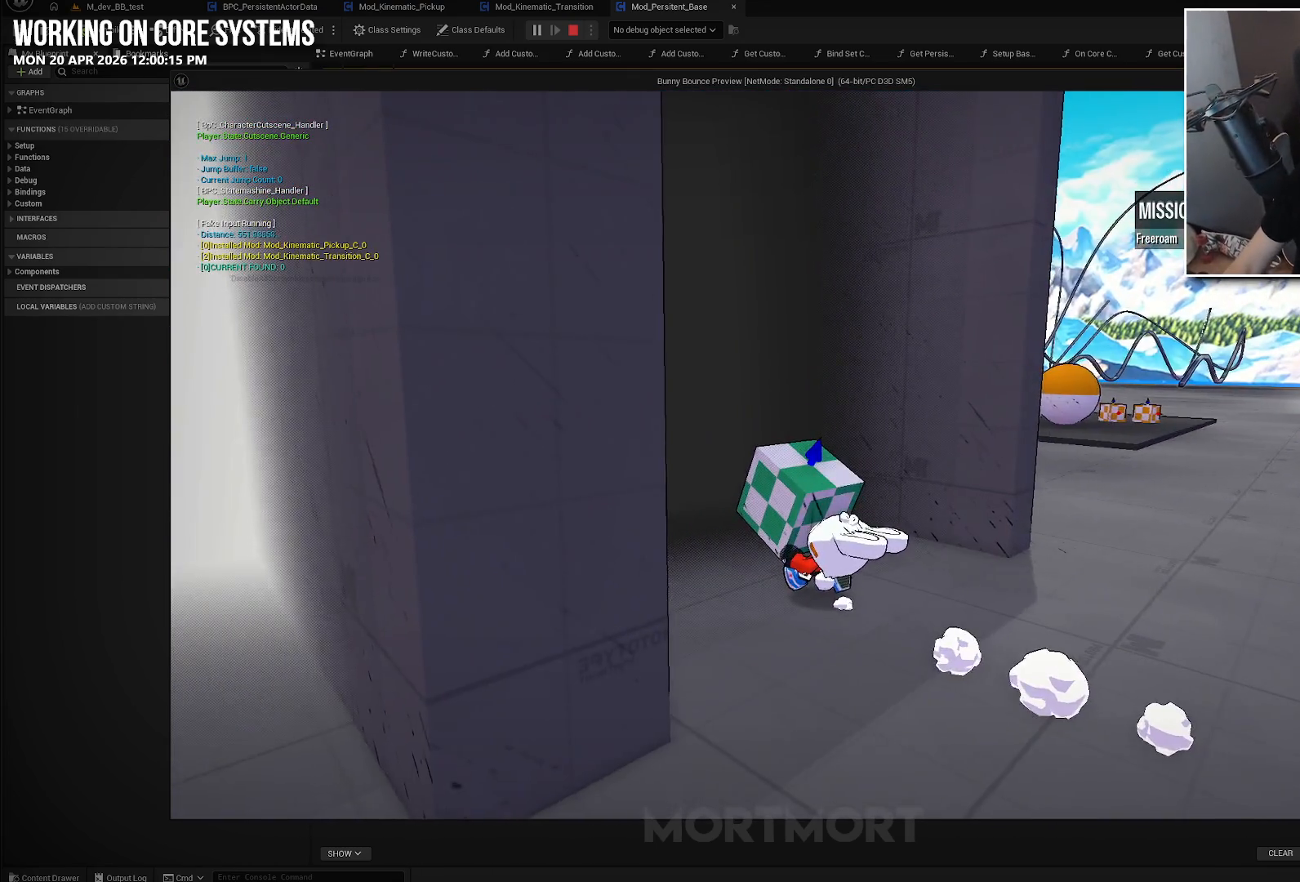
{"buttons": [], "left_stick": "up-left", "right_stick": "center", "events": [[150, "left_stick", "up-left"]]}
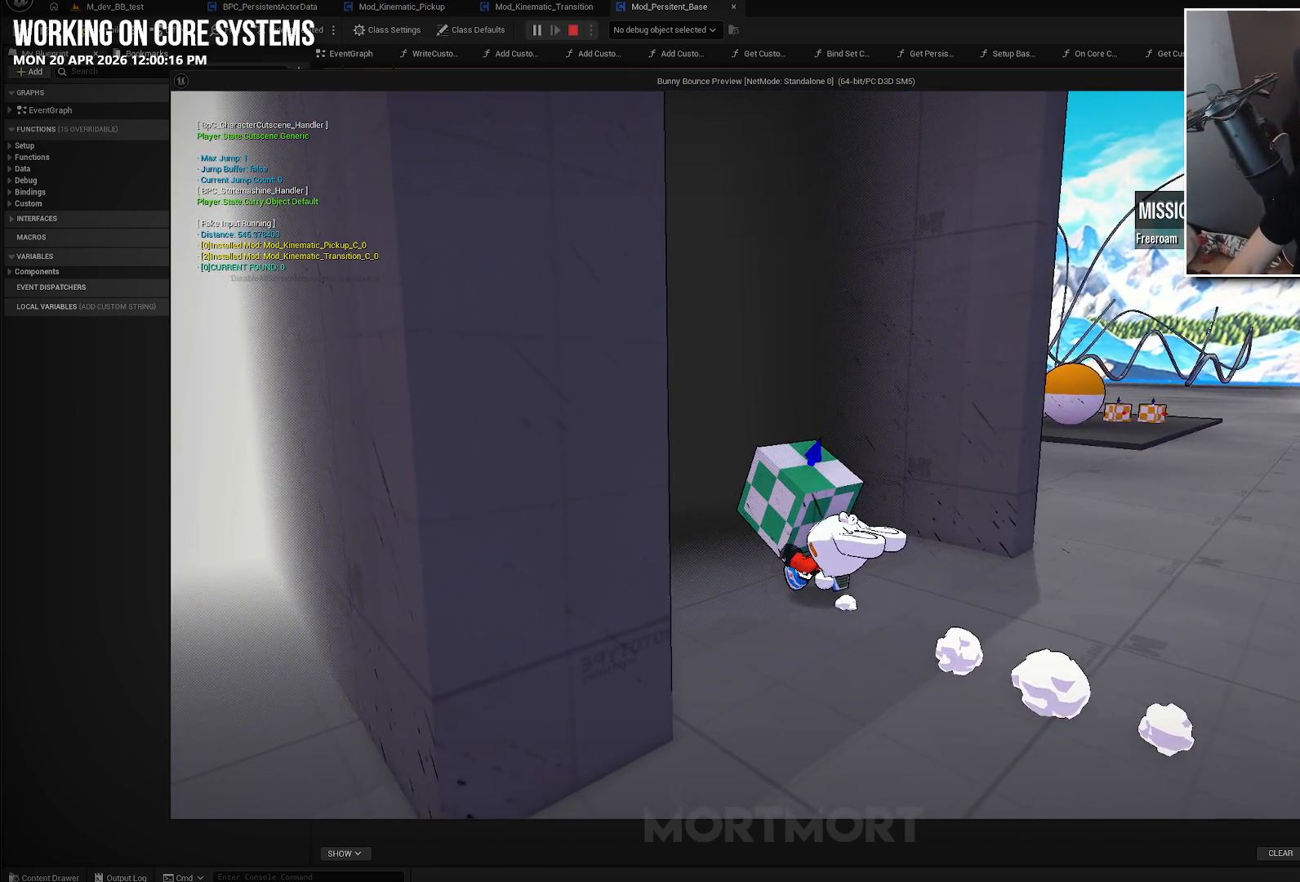
{"buttons": [], "left_stick": "up-left", "right_stick": "center", "events": []}
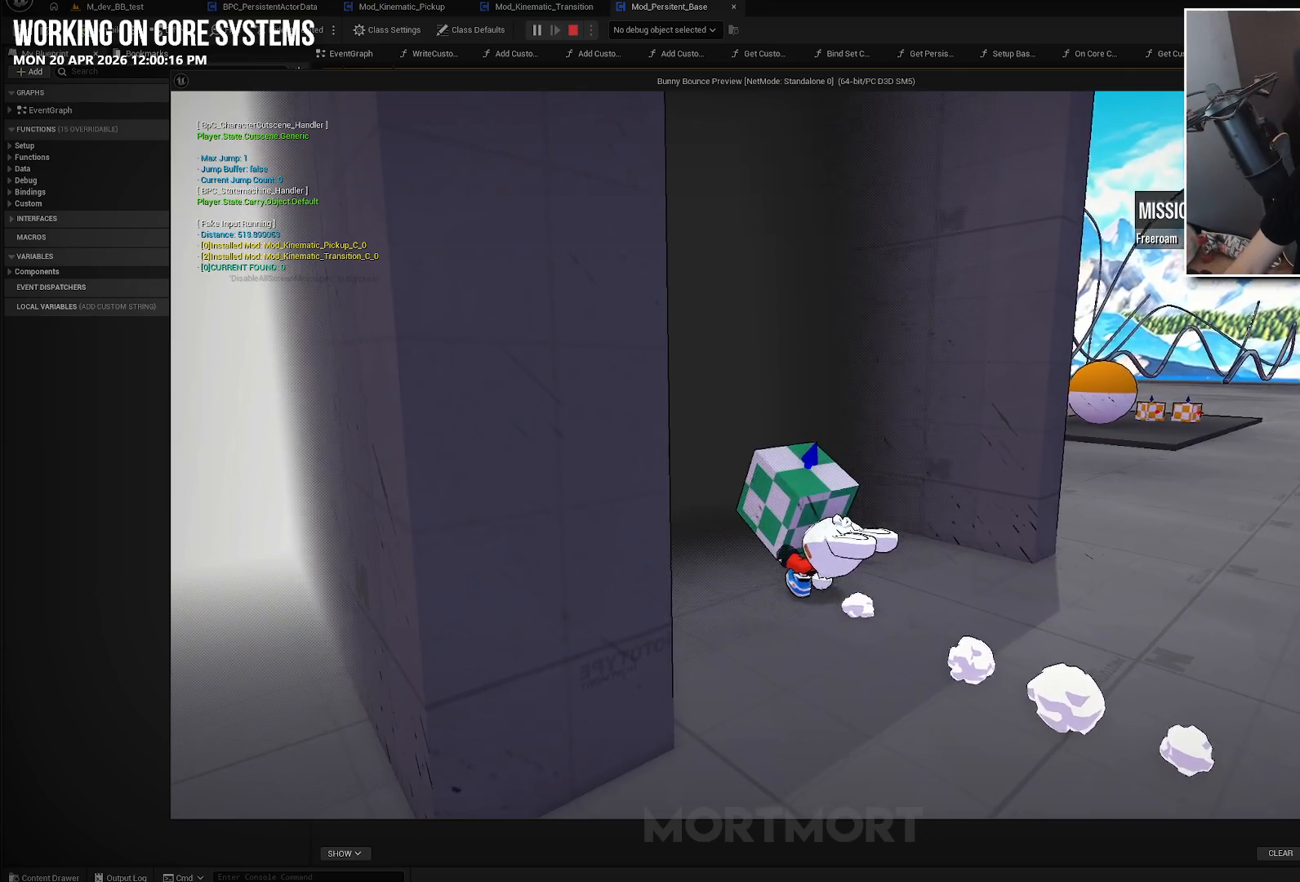
{"buttons": [], "left_stick": "up-left", "right_stick": "center", "events": []}
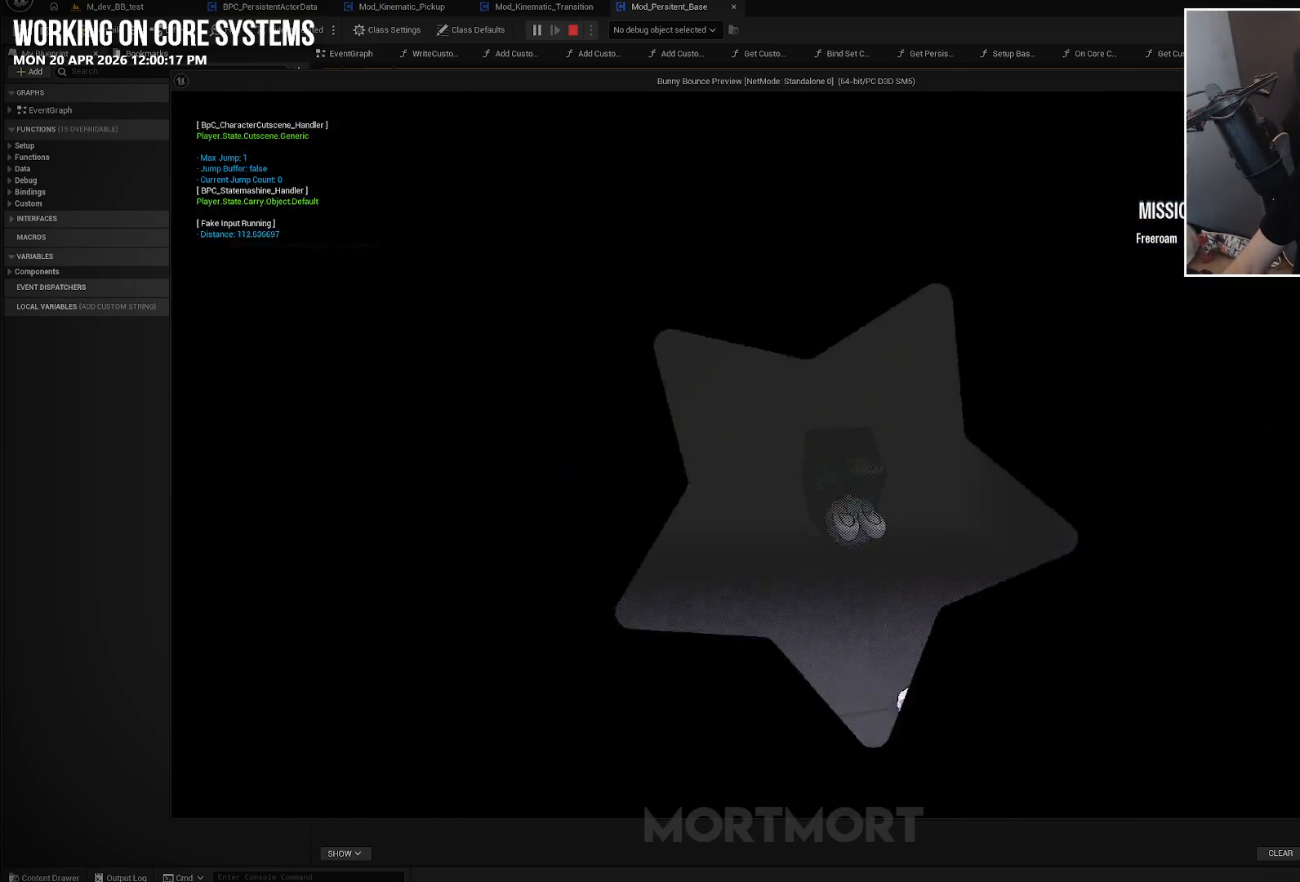
{"buttons": [], "left_stick": "center", "right_stick": "center", "events": [[350, "left_stick", "up"], [450, "left_stick", "center"]]}